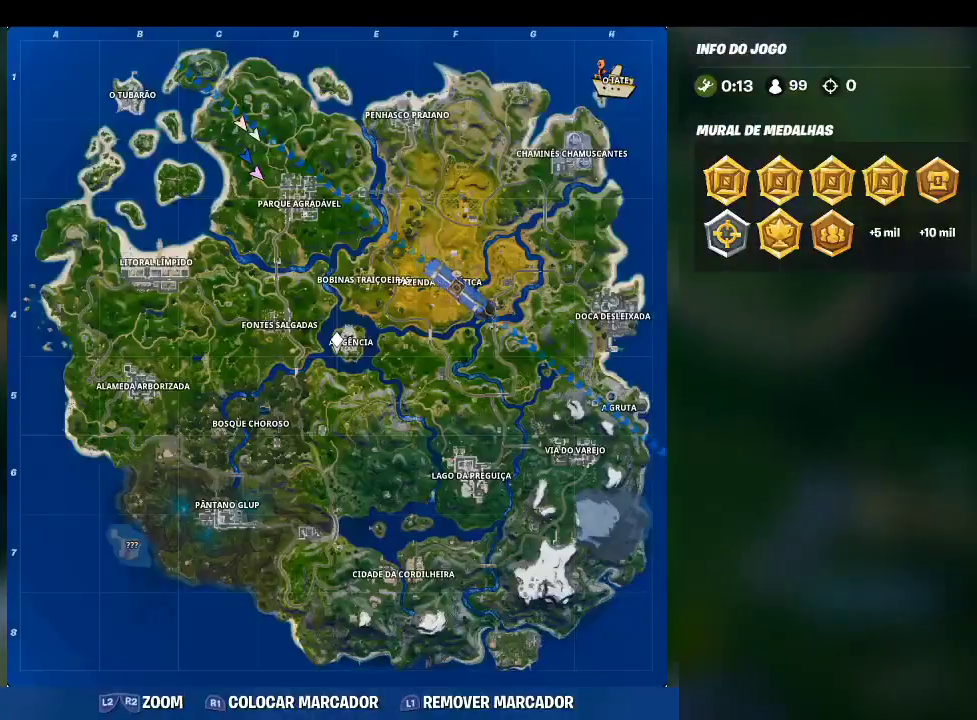
Gameplay with a controller (PlayStation layout); each line is a JSON object with the inputs held at the frame after it. "events" lists button and stick changes between this image and that frame as [ms after this image, input, new state], when the widget could be followed in between.
{"buttons": [], "left_stick": "up", "right_stick": "center", "events": []}
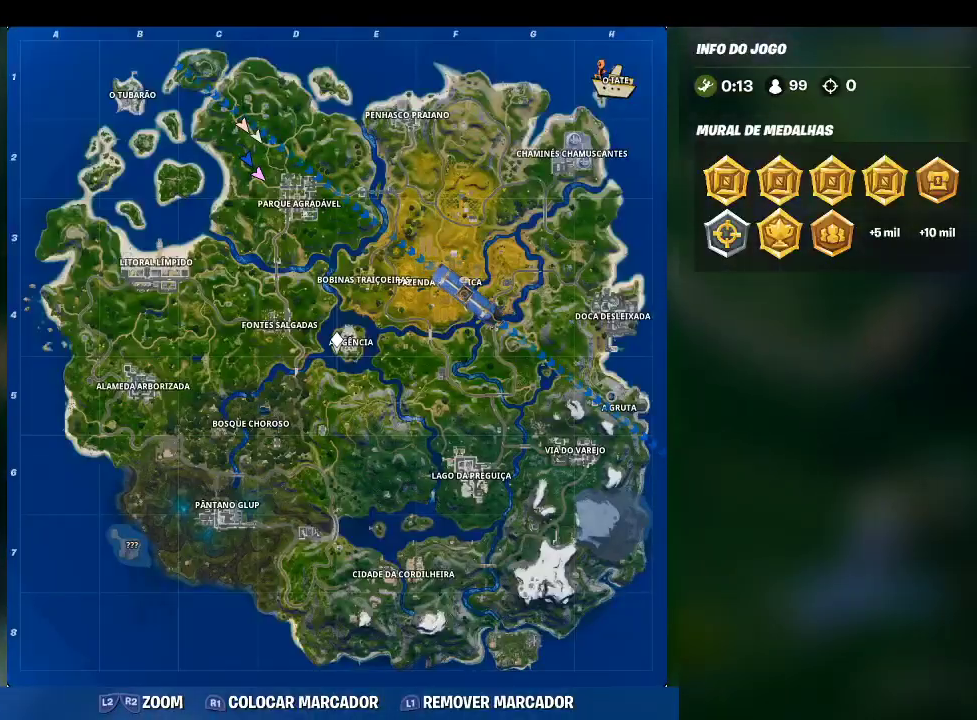
{"buttons": [], "left_stick": "up", "right_stick": "center", "events": []}
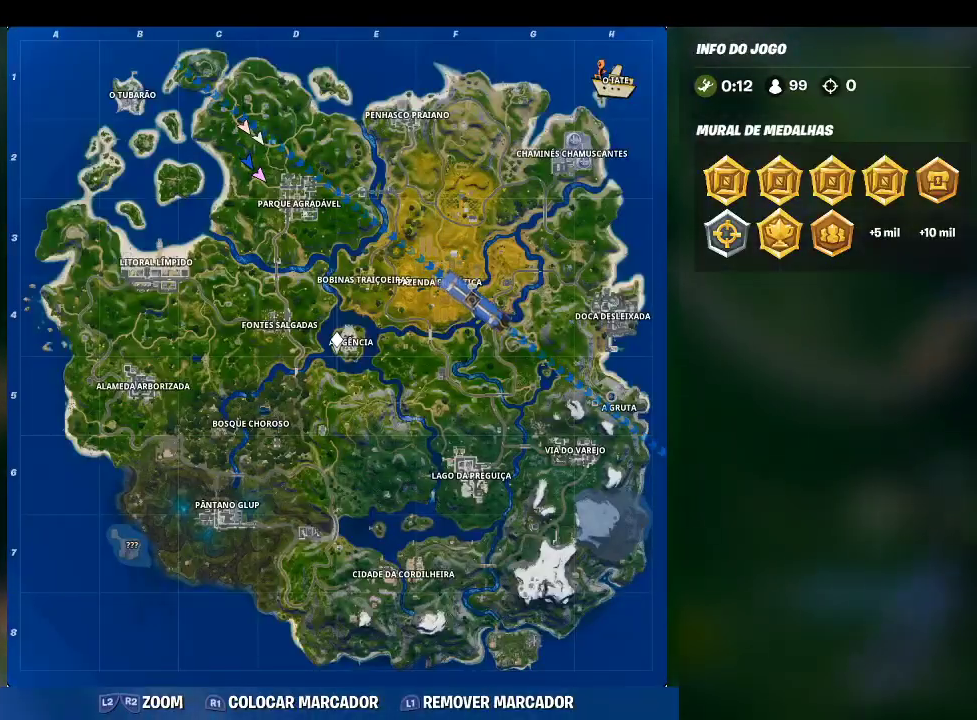
{"buttons": ["DPAD_RIGHT"], "left_stick": "up", "right_stick": "center", "events": [[333, "DPAD_RIGHT", "down"]]}
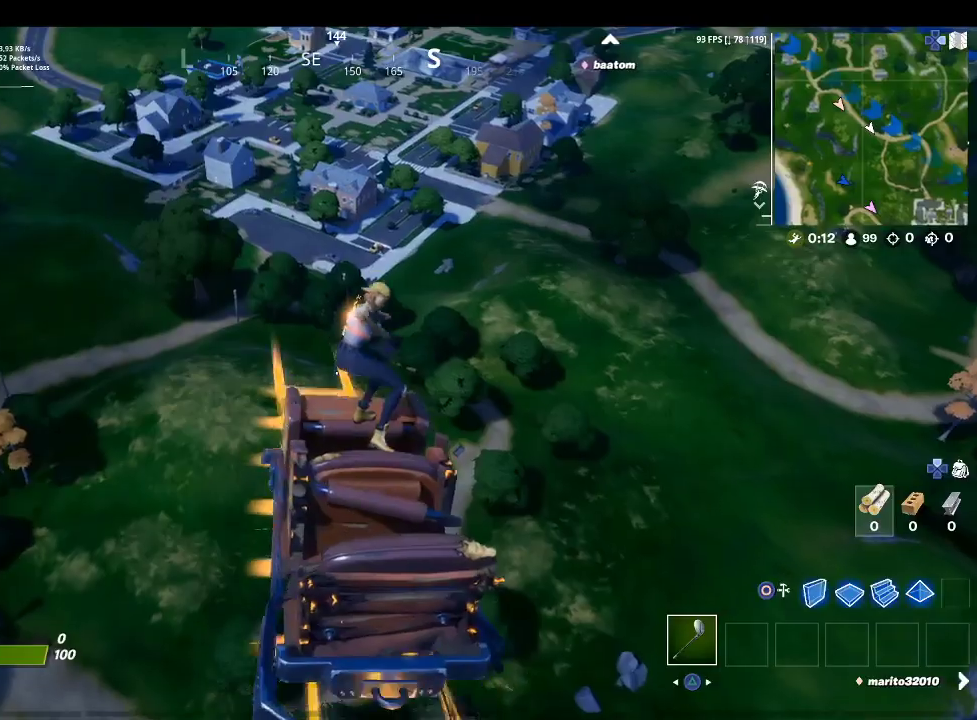
{"buttons": [], "left_stick": "up", "right_stick": "center", "events": [[33, "DPAD_RIGHT", "up"]]}
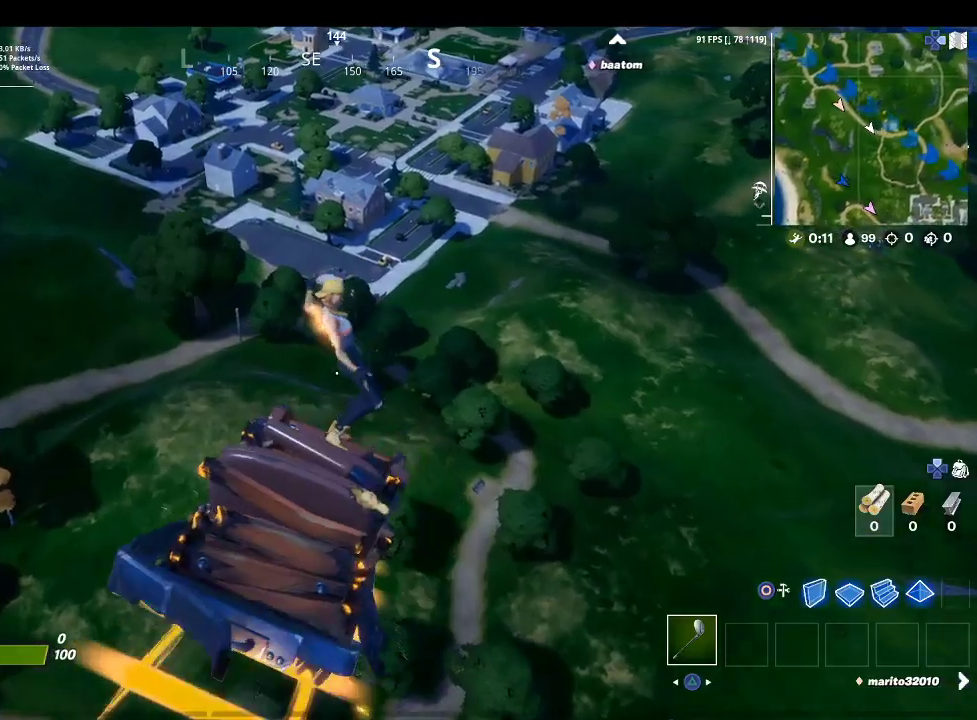
{"buttons": [], "left_stick": "up", "right_stick": "center", "events": [[133, "right_stick", "up"], [267, "right_stick", "center"]]}
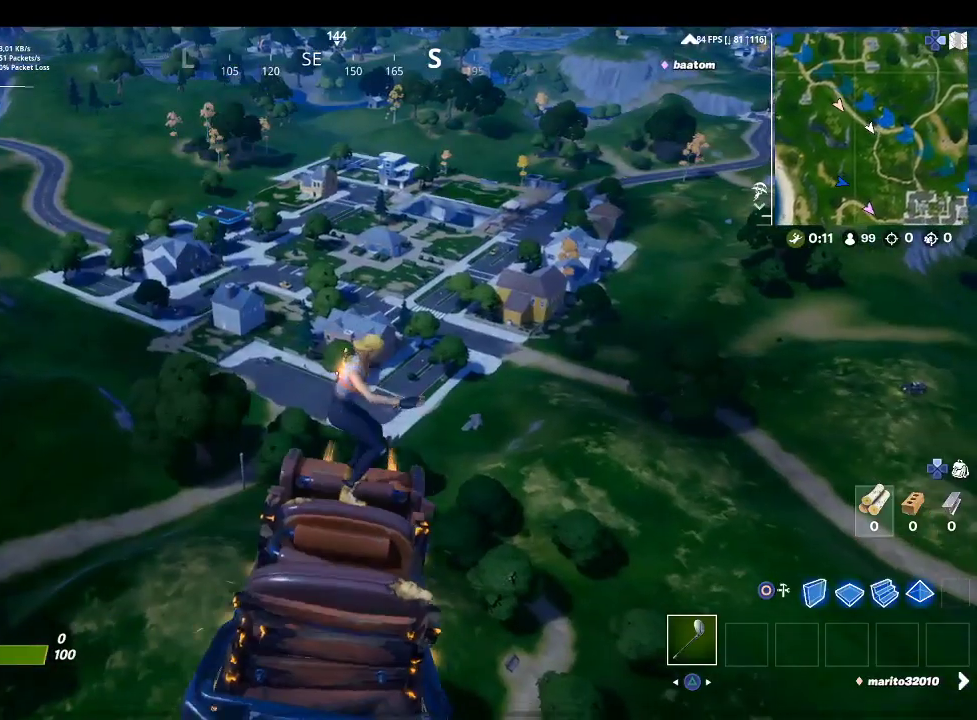
{"buttons": [], "left_stick": "up", "right_stick": "center", "events": []}
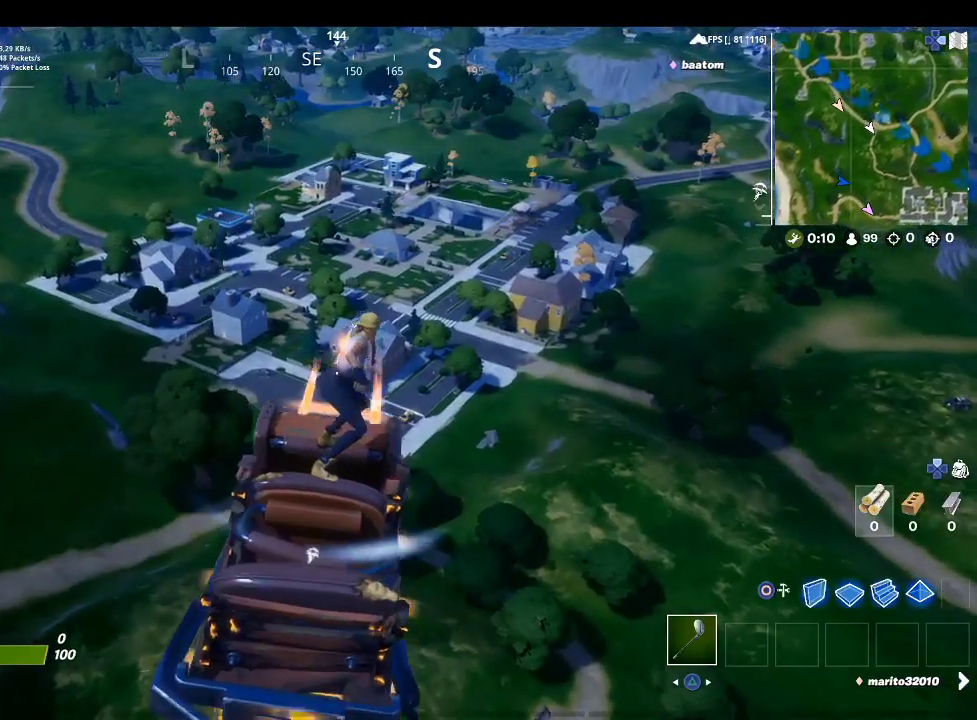
{"buttons": [], "left_stick": "up", "right_stick": "center", "events": []}
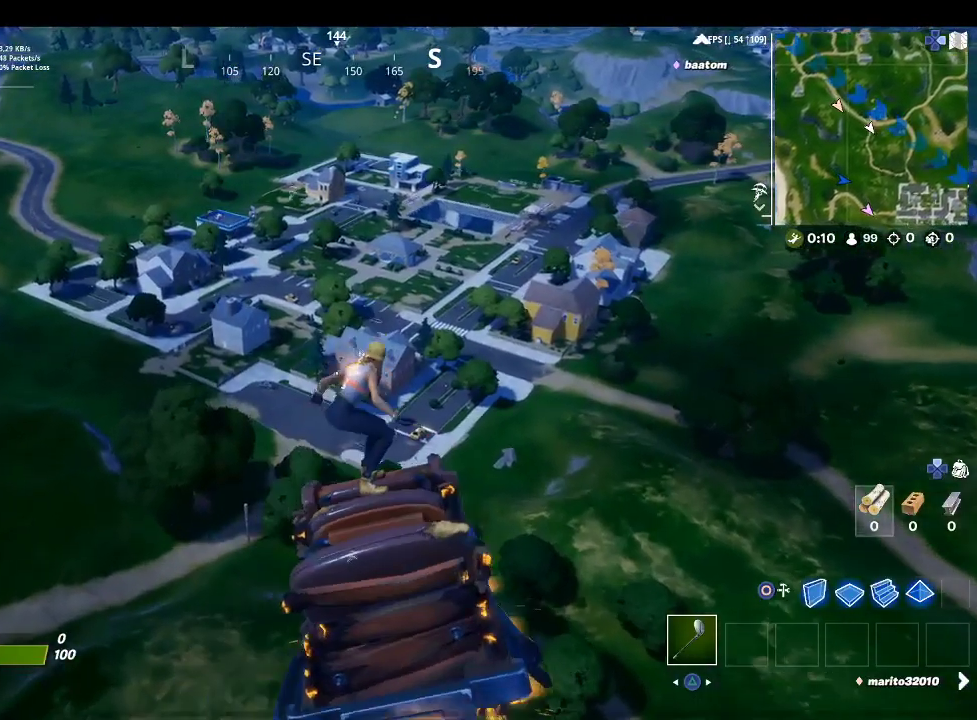
{"buttons": [], "left_stick": "up", "right_stick": "center", "events": []}
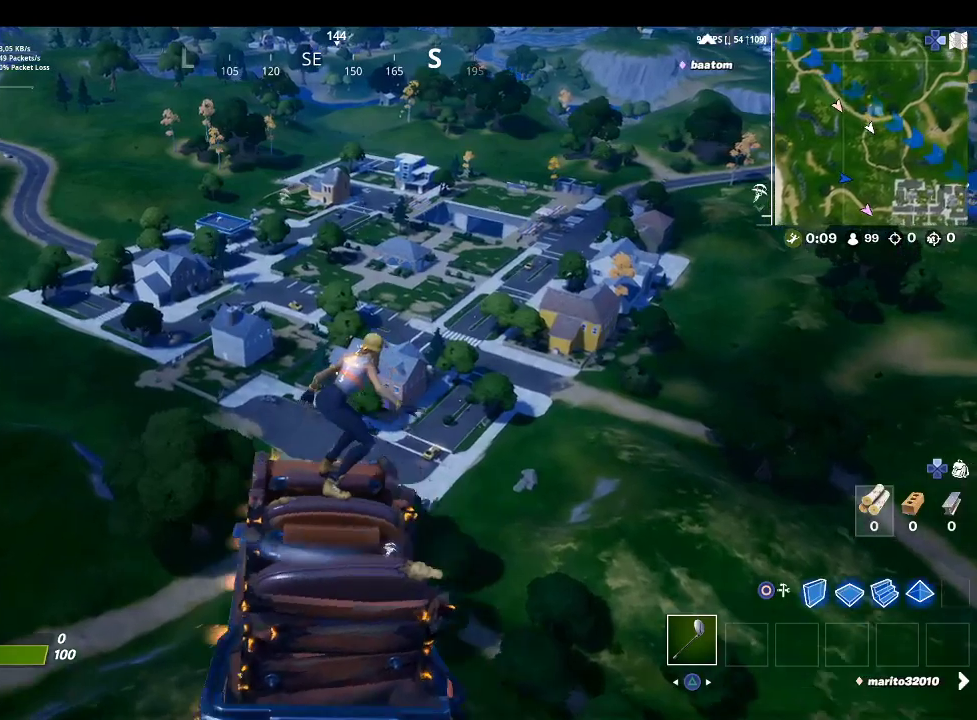
{"buttons": [], "left_stick": "up", "right_stick": "center", "events": []}
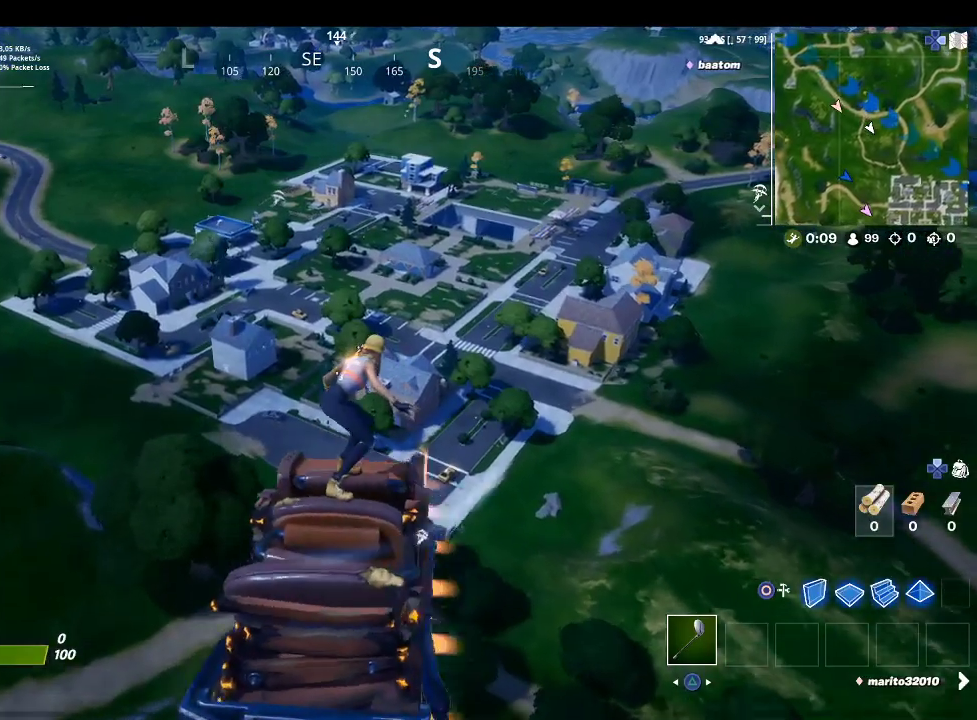
{"buttons": [], "left_stick": "up", "right_stick": "center", "events": []}
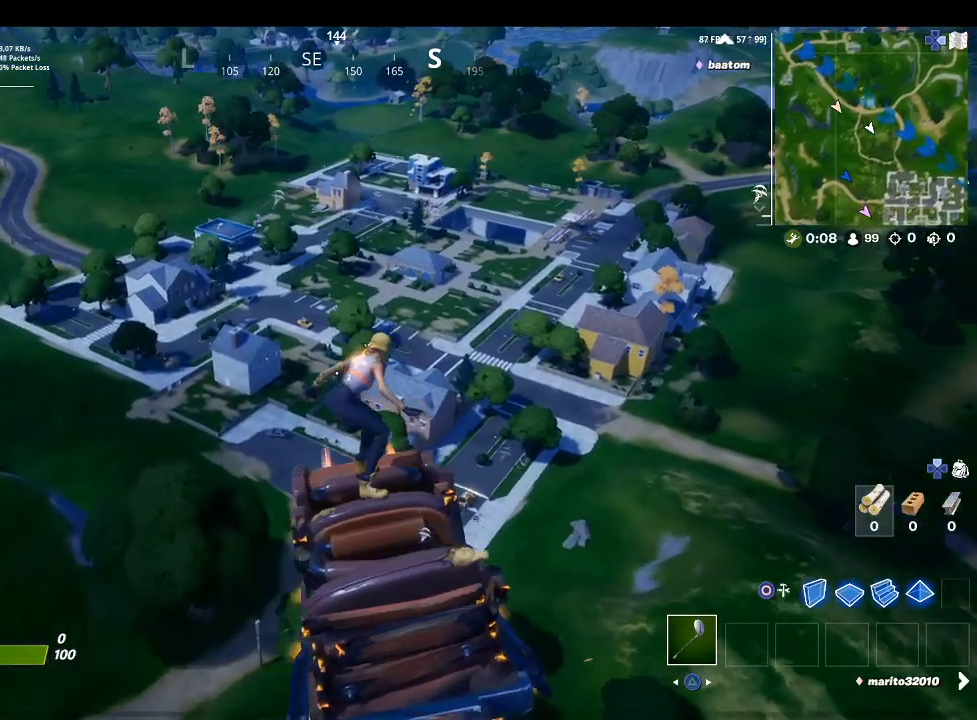
{"buttons": [], "left_stick": "up", "right_stick": "center", "events": []}
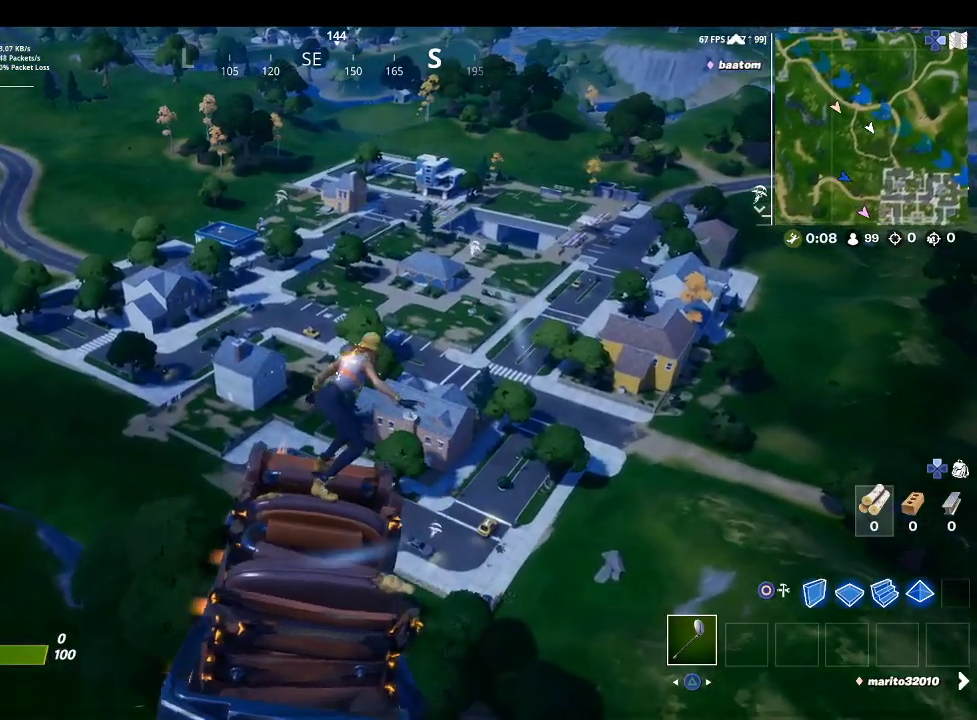
{"buttons": [], "left_stick": "up", "right_stick": "center", "events": [[300, "right_stick", "up-right"], [433, "right_stick", "center"]]}
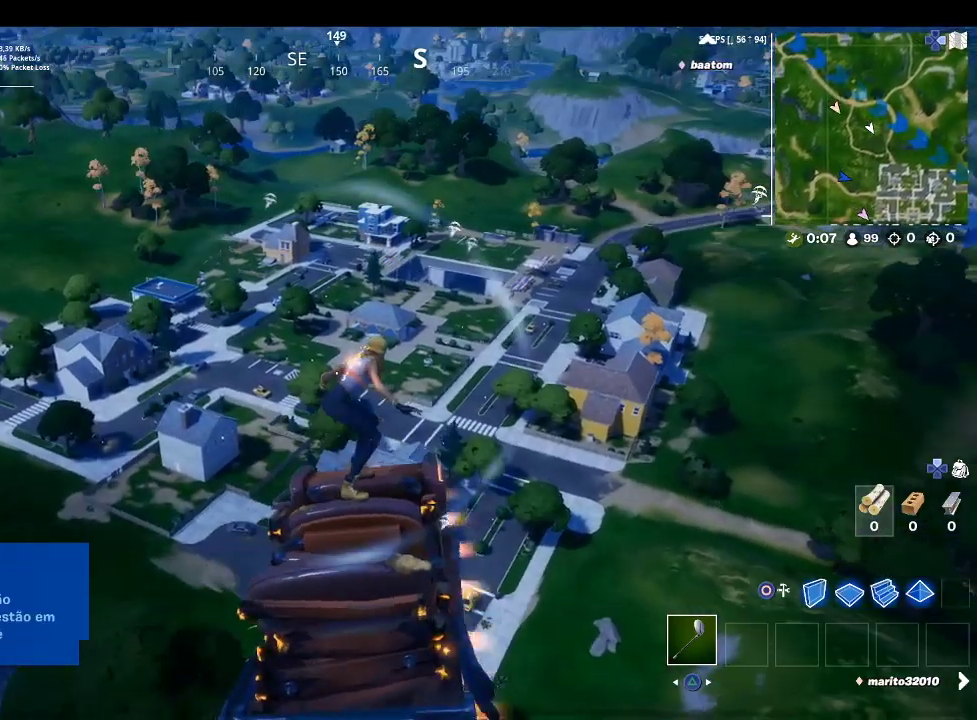
{"buttons": [], "left_stick": "up", "right_stick": "center", "events": []}
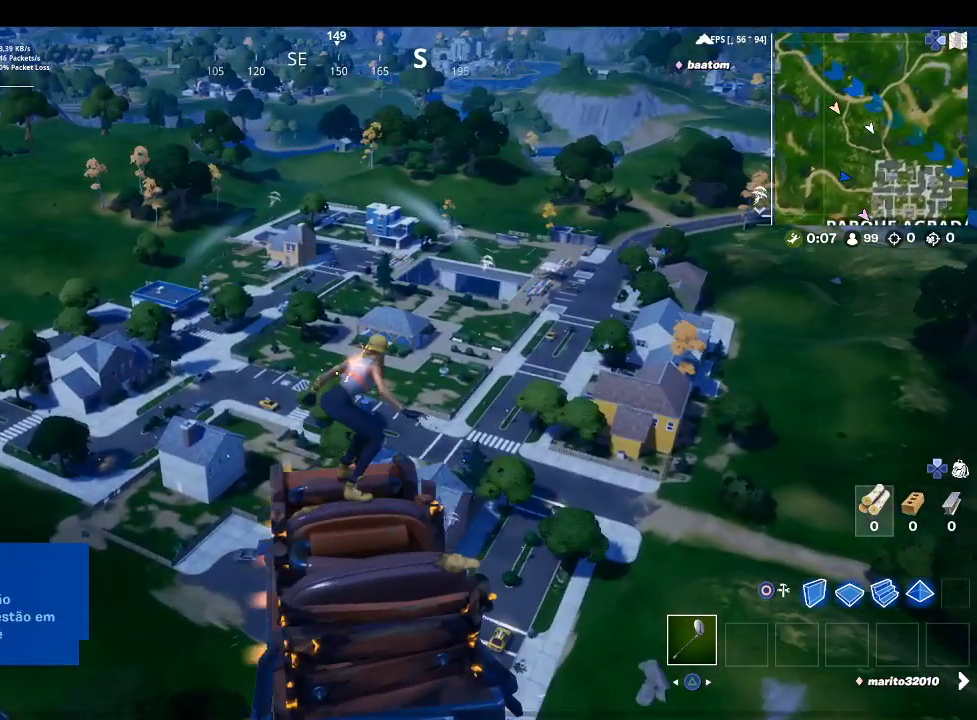
{"buttons": [], "left_stick": "up", "right_stick": "center", "events": []}
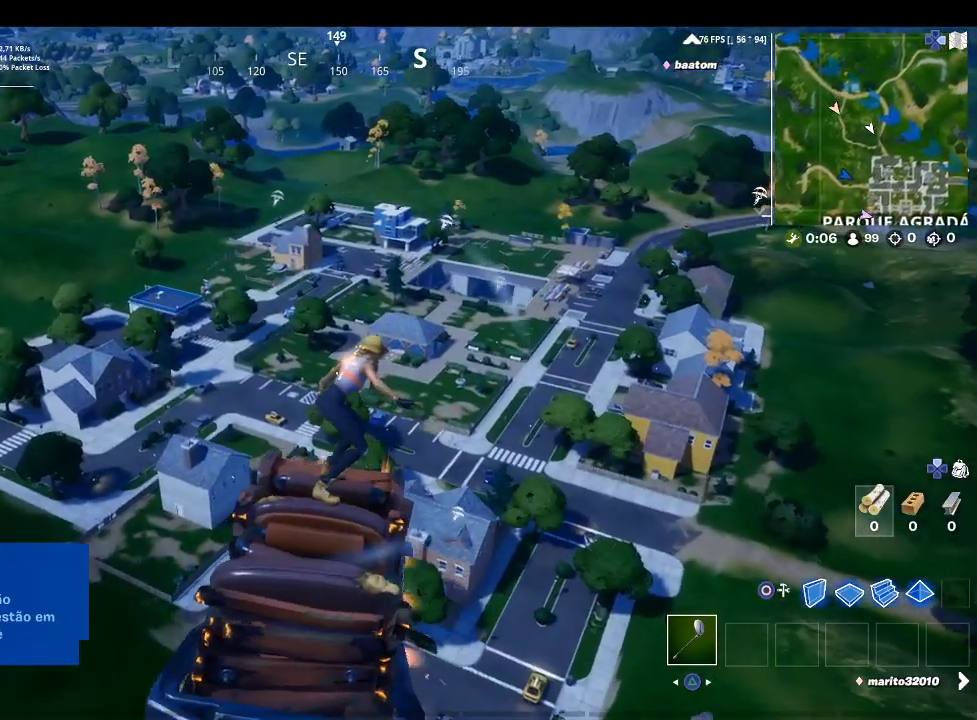
{"buttons": [], "left_stick": "up", "right_stick": "center", "events": []}
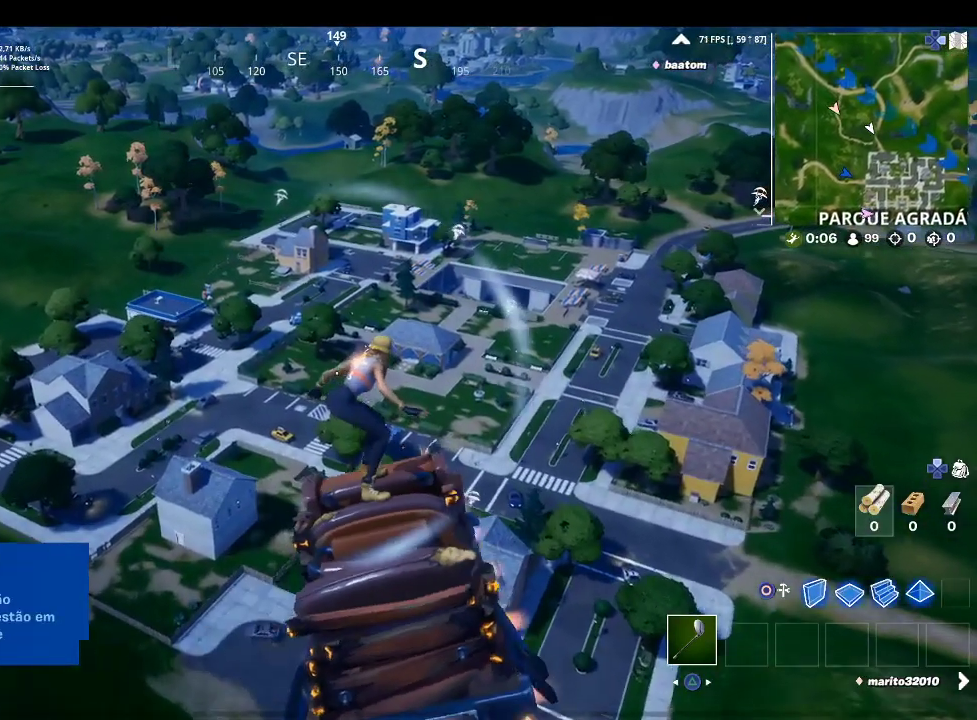
{"buttons": [], "left_stick": "up", "right_stick": "center", "events": []}
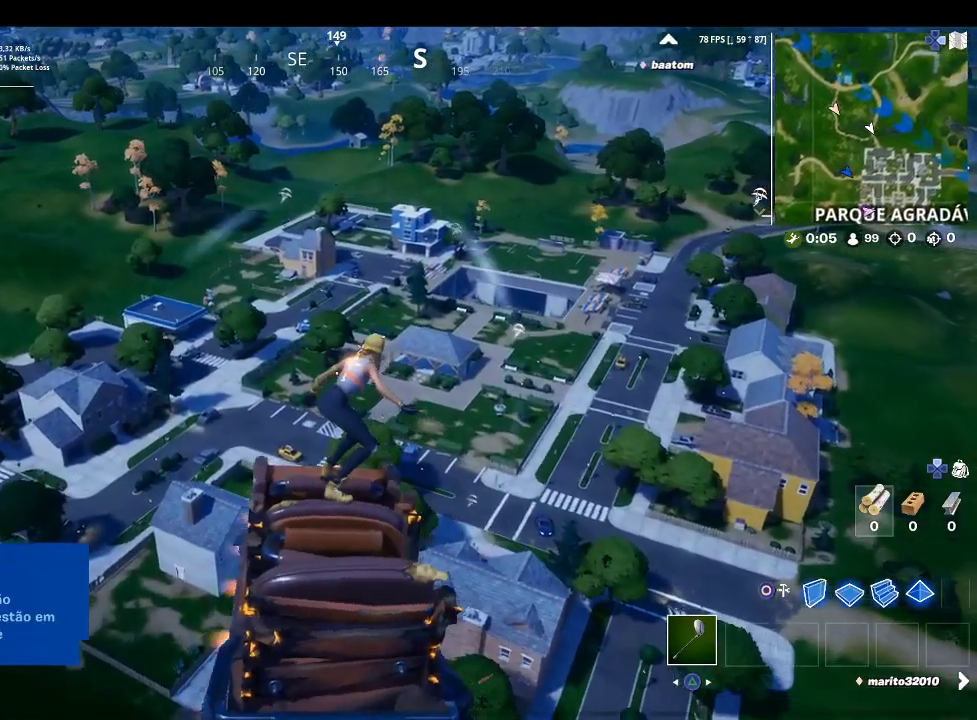
{"buttons": [], "left_stick": "up", "right_stick": "center", "events": []}
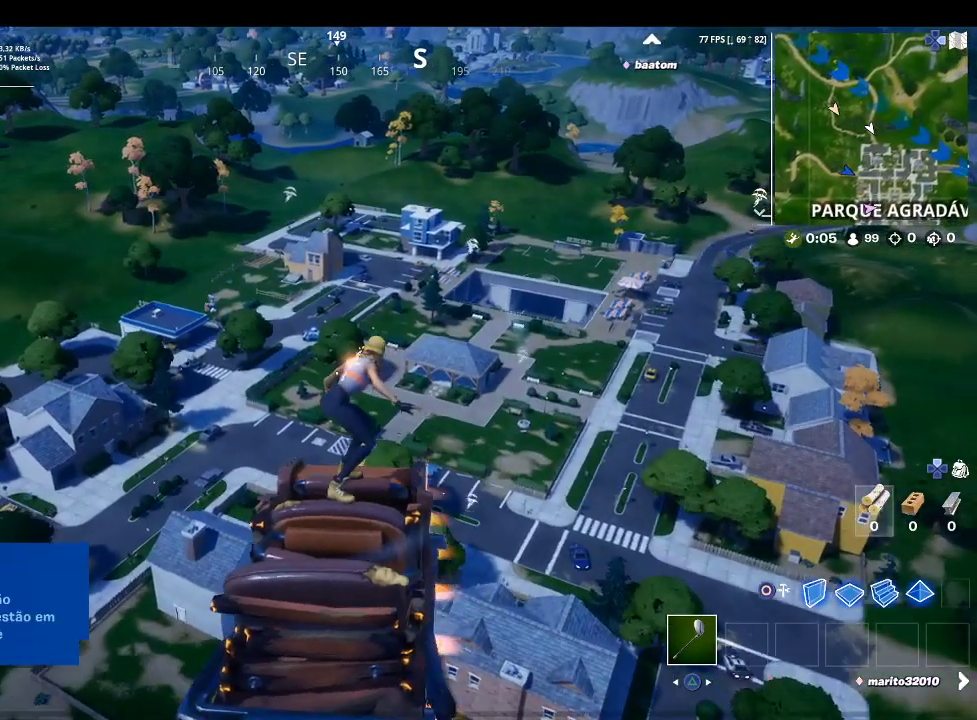
{"buttons": [], "left_stick": "up", "right_stick": "center", "events": []}
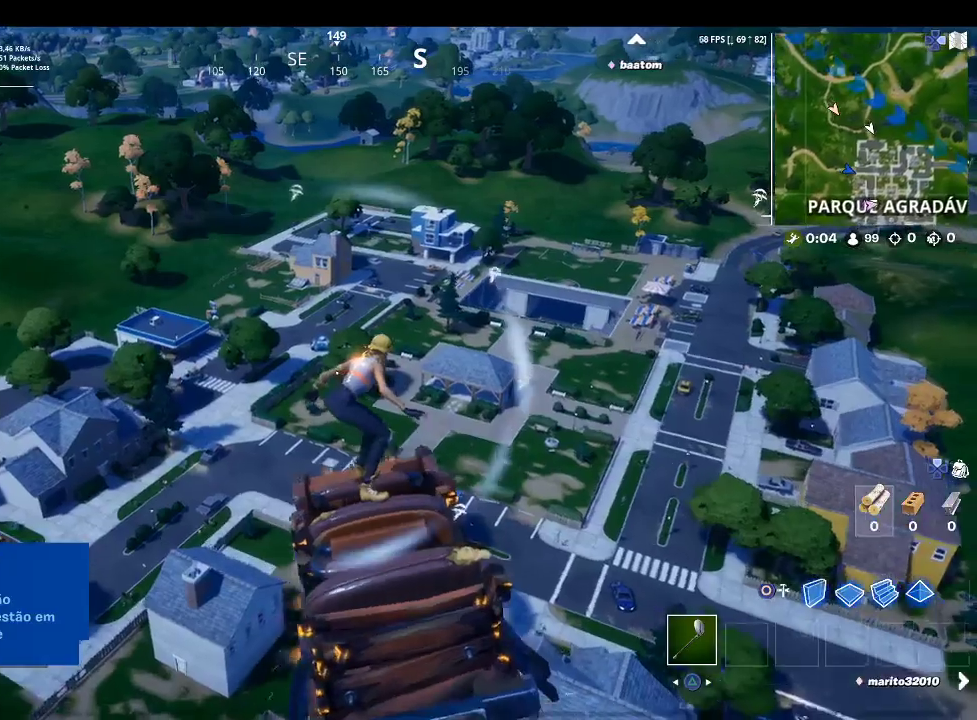
{"buttons": [], "left_stick": "up", "right_stick": "center", "events": []}
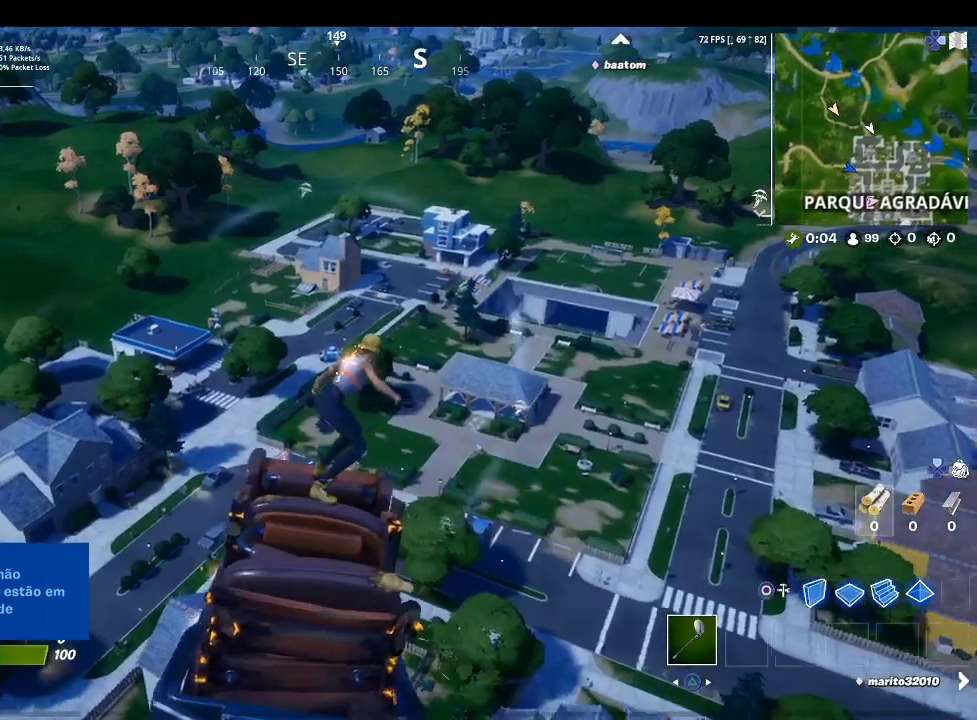
{"buttons": [], "left_stick": "up", "right_stick": "center", "events": []}
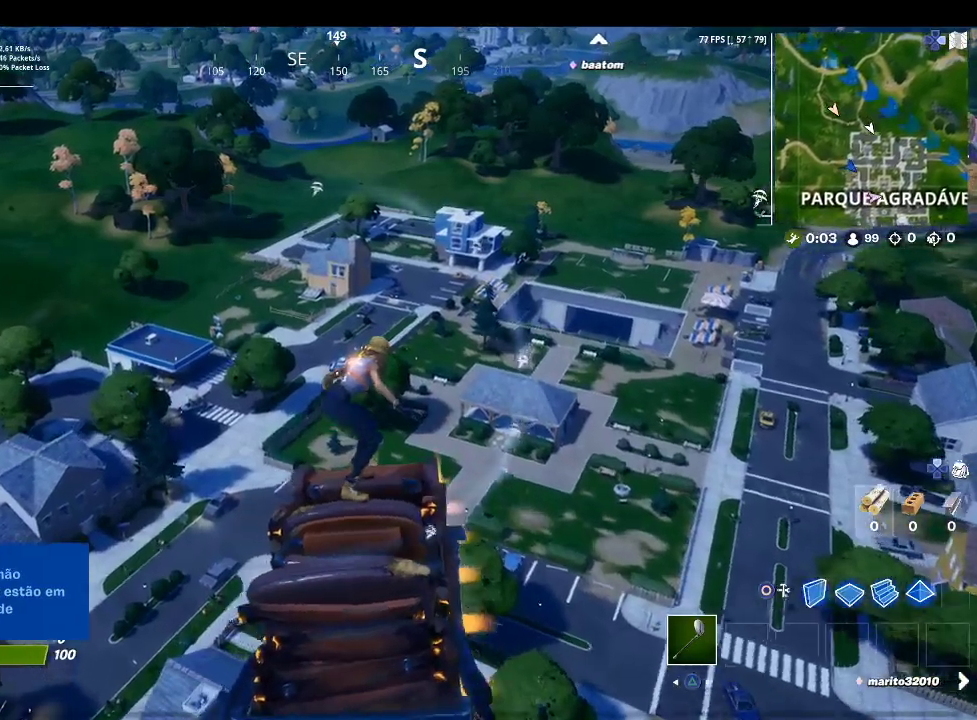
{"buttons": [], "left_stick": "up", "right_stick": "center", "events": [[67, "right_stick", "down-left"], [267, "right_stick", "center"]]}
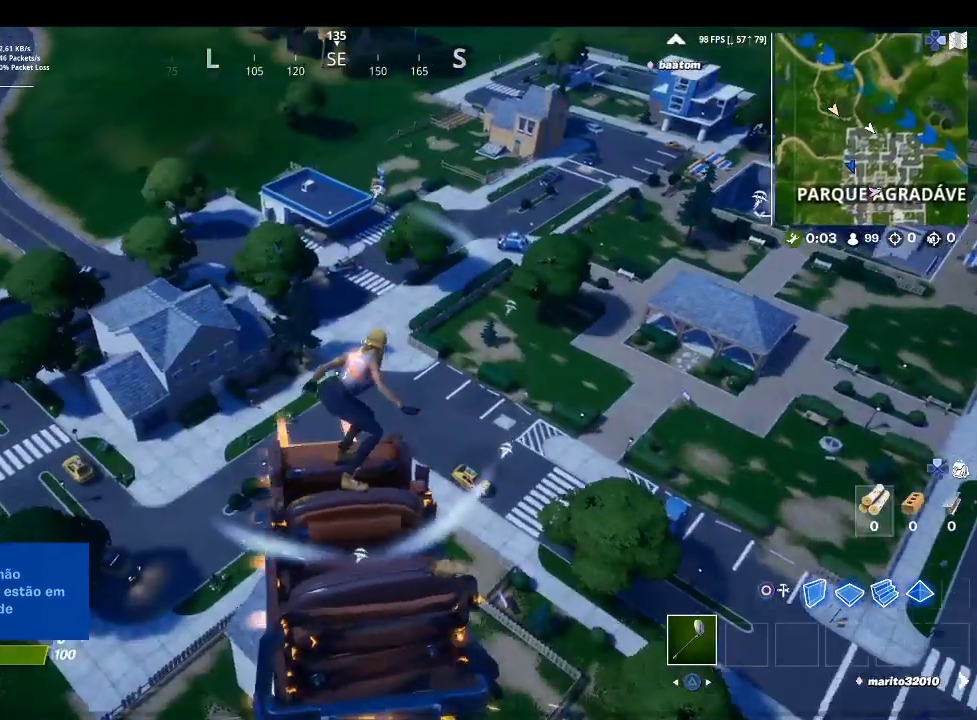
{"buttons": [], "left_stick": "up", "right_stick": "center", "events": []}
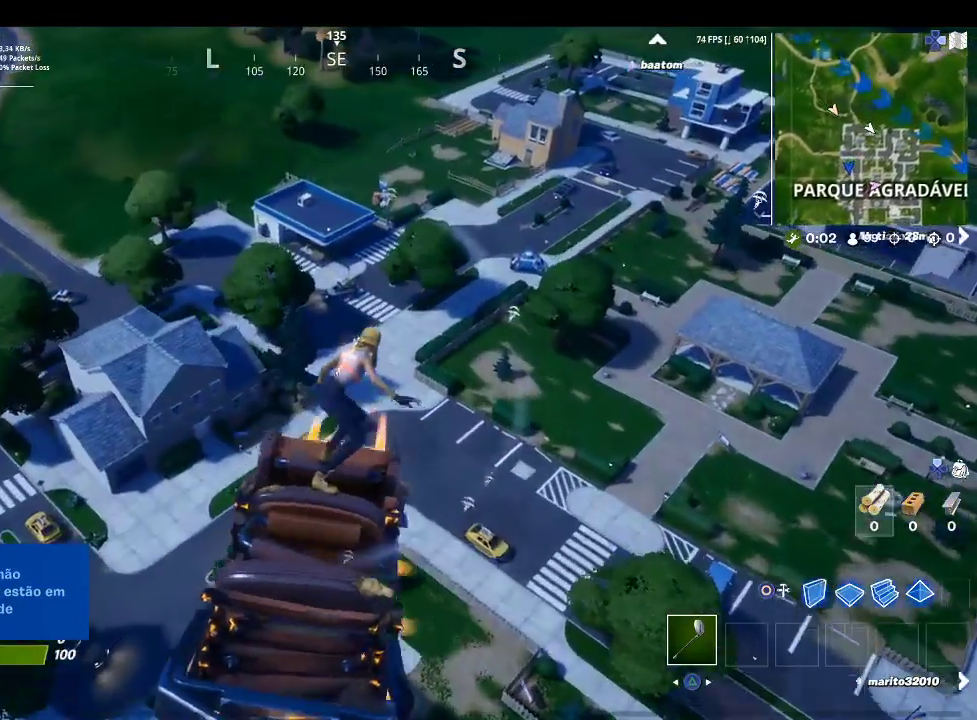
{"buttons": [], "left_stick": "up", "right_stick": "center", "events": [[167, "right_stick", "down-left"], [333, "right_stick", "center"]]}
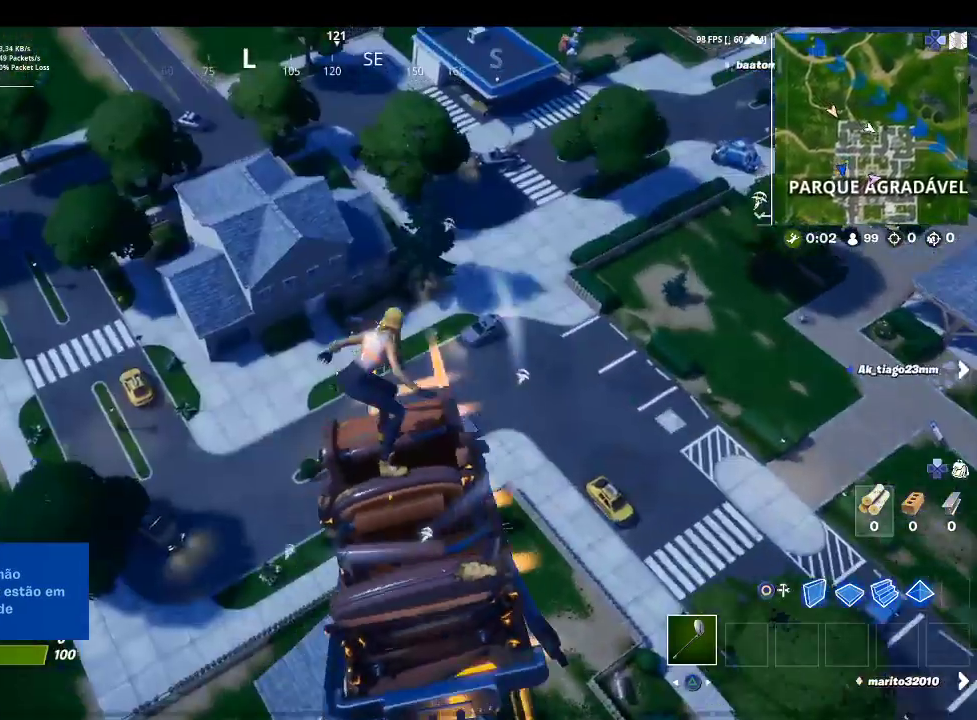
{"buttons": [], "left_stick": "up", "right_stick": "center", "events": [[167, "right_stick", "down-left"], [300, "right_stick", "center"]]}
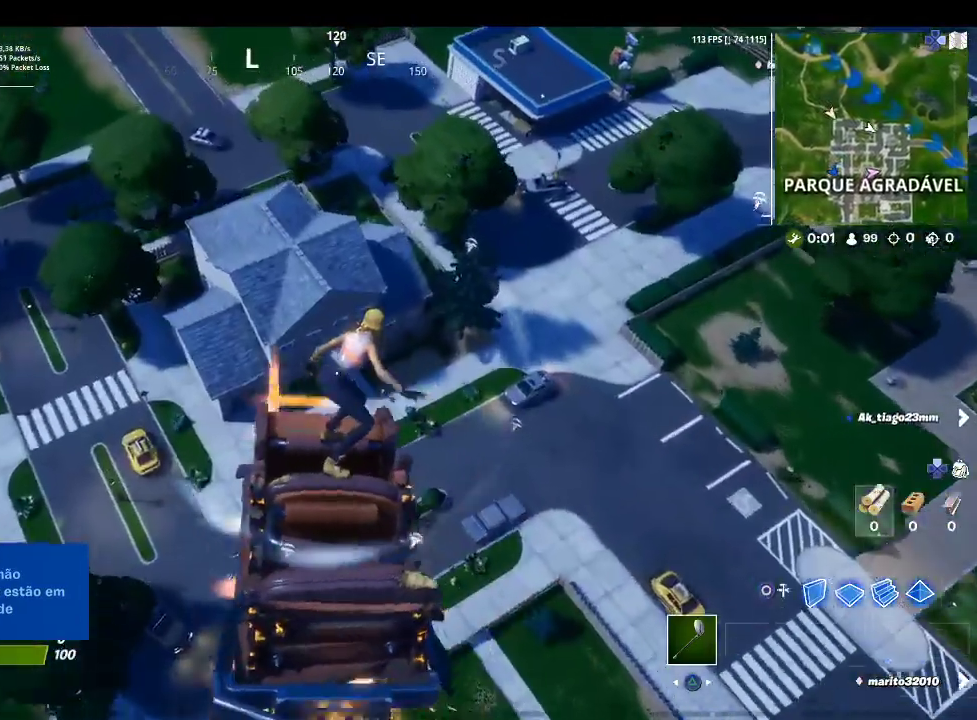
{"buttons": [], "left_stick": "up", "right_stick": "center", "events": []}
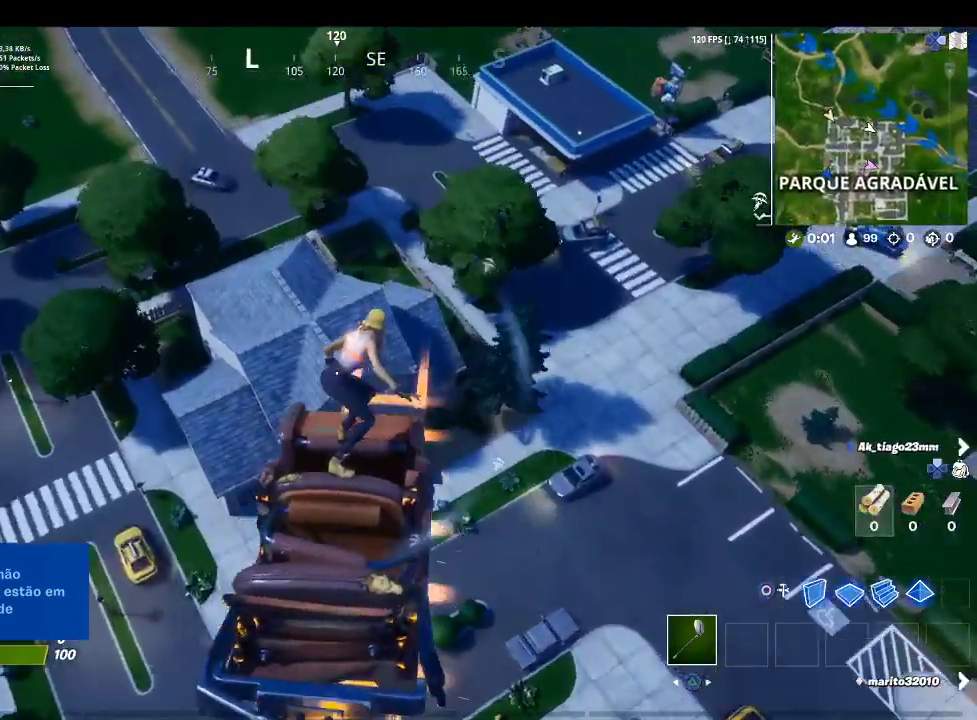
{"buttons": [], "left_stick": "up", "right_stick": "center", "events": []}
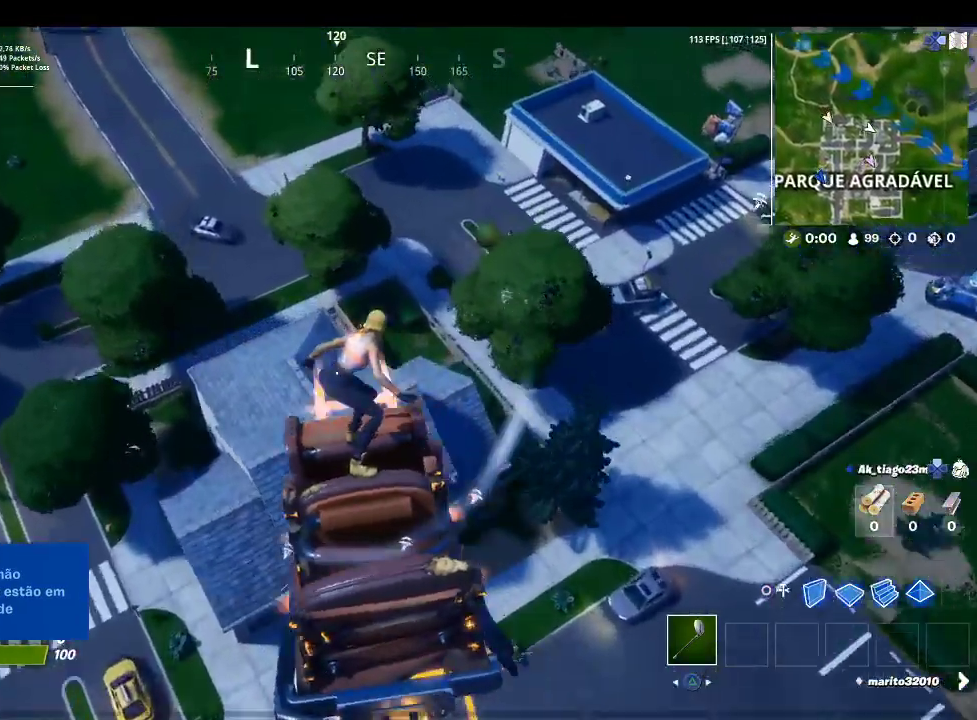
{"buttons": [], "left_stick": "up", "right_stick": "center", "events": []}
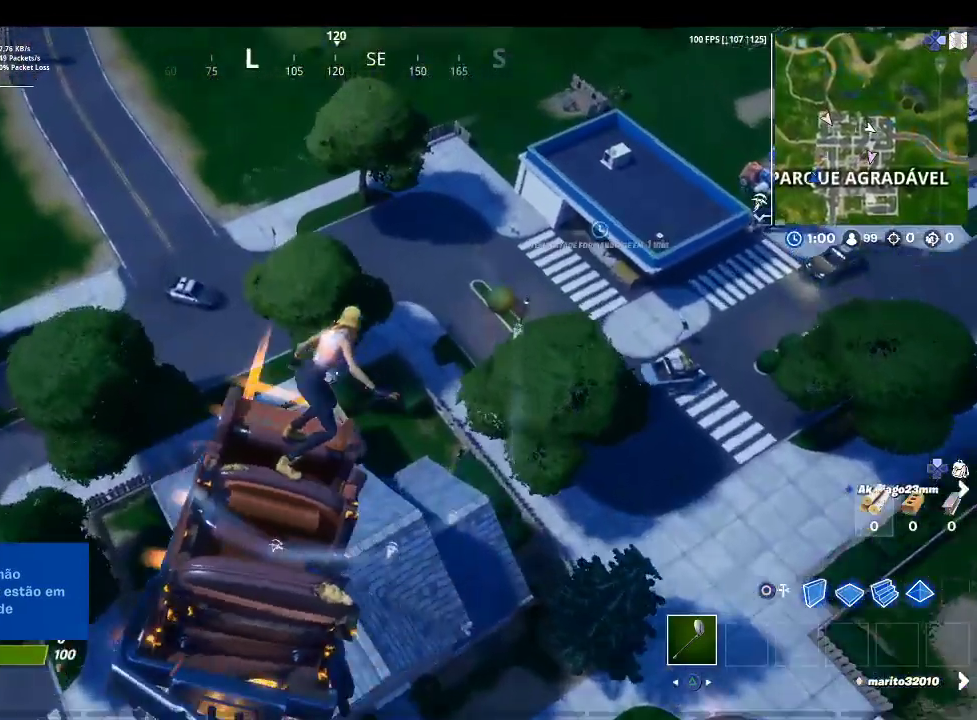
{"buttons": [], "left_stick": "up", "right_stick": "up-right", "events": [[333, "right_stick", "up-right"]]}
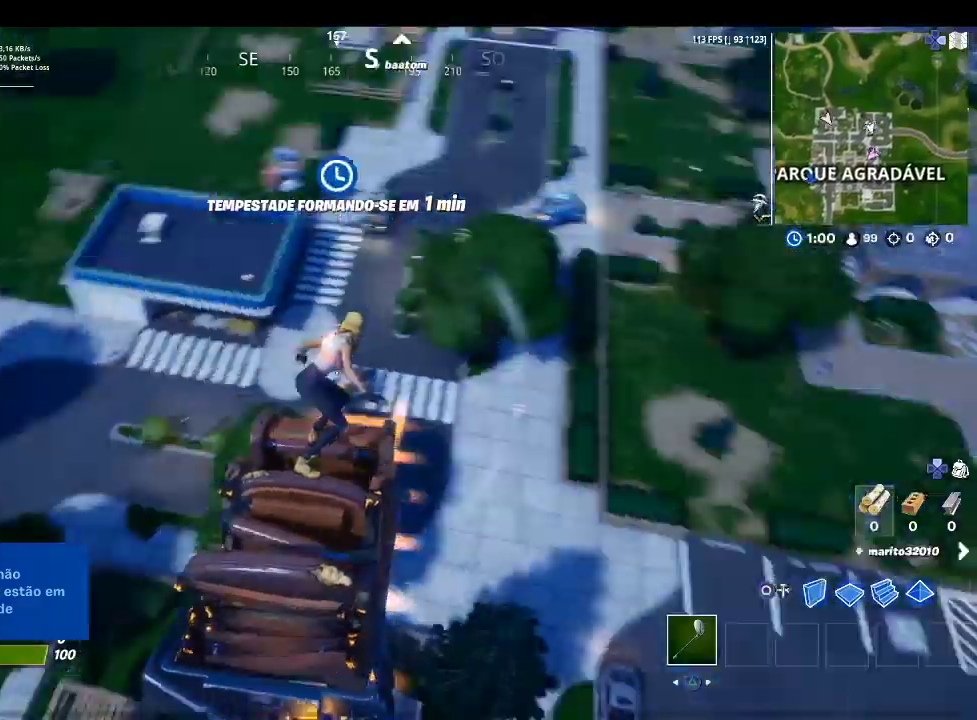
{"buttons": [], "left_stick": "up", "right_stick": "right", "events": [[67, "right_stick", "center"], [400, "right_stick", "right"]]}